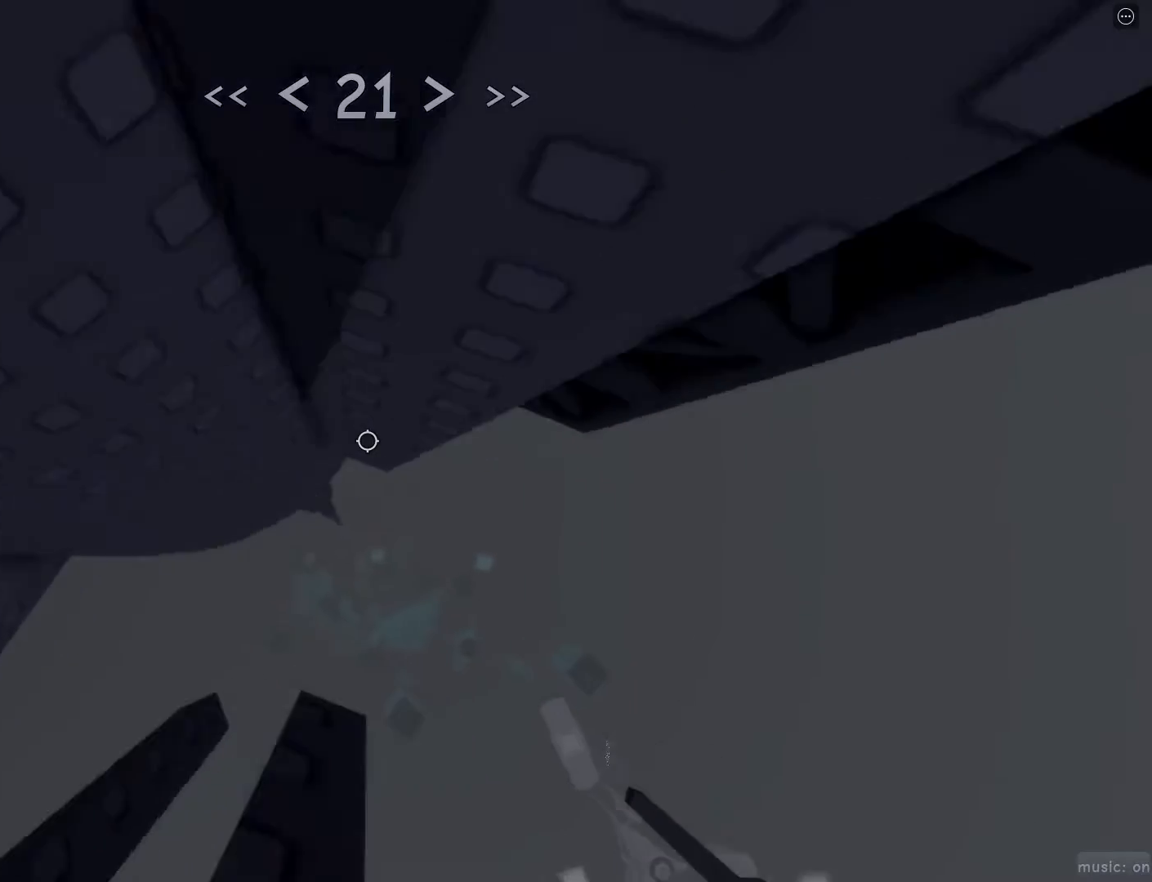
Gameplay with keyboard and mouse; each line is a JSON object with the keys and mouse buttons held at the frame after it. "events" lists presses ("down") and releases ("up") of "1", "2", "3", "4", "5", "a", "alt", "c", "caps_lock", "ctrl", "d", "e", "f", "g", "q", "r", "s", "shift", "space", "t", "tab", "v", "w", "x", "z", "mouse_left", "mouse_wheel" and "mouse_right" between this image and that frame as [ms after this image, input, new state], when the widget could be followed in between. "mouse_left", "mouse_wheel", "mouse_right" = the "left", "wheel", "right" buttons of the "mouse" list. No other keys are recorded. "wheel" means that the mouse wheel is clicked or scrolled. Not read: mouse_move.
{"keys": ["r", "w"], "mouse": [], "events": [[17, "w", "down"], [383, "d", "up"], [483, "r", "down"]]}
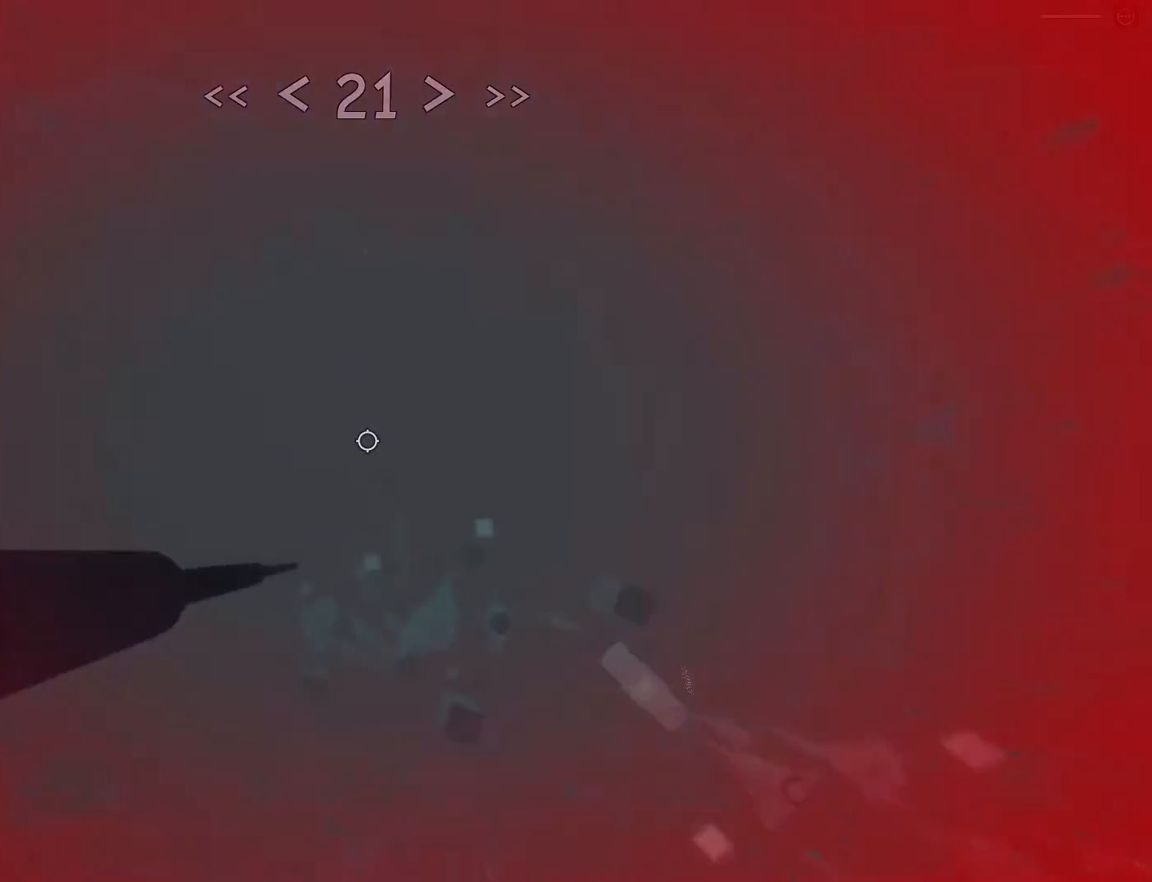
{"keys": ["d", "w"], "mouse": [], "events": [[83, "d", "down"], [83, "r", "up"]]}
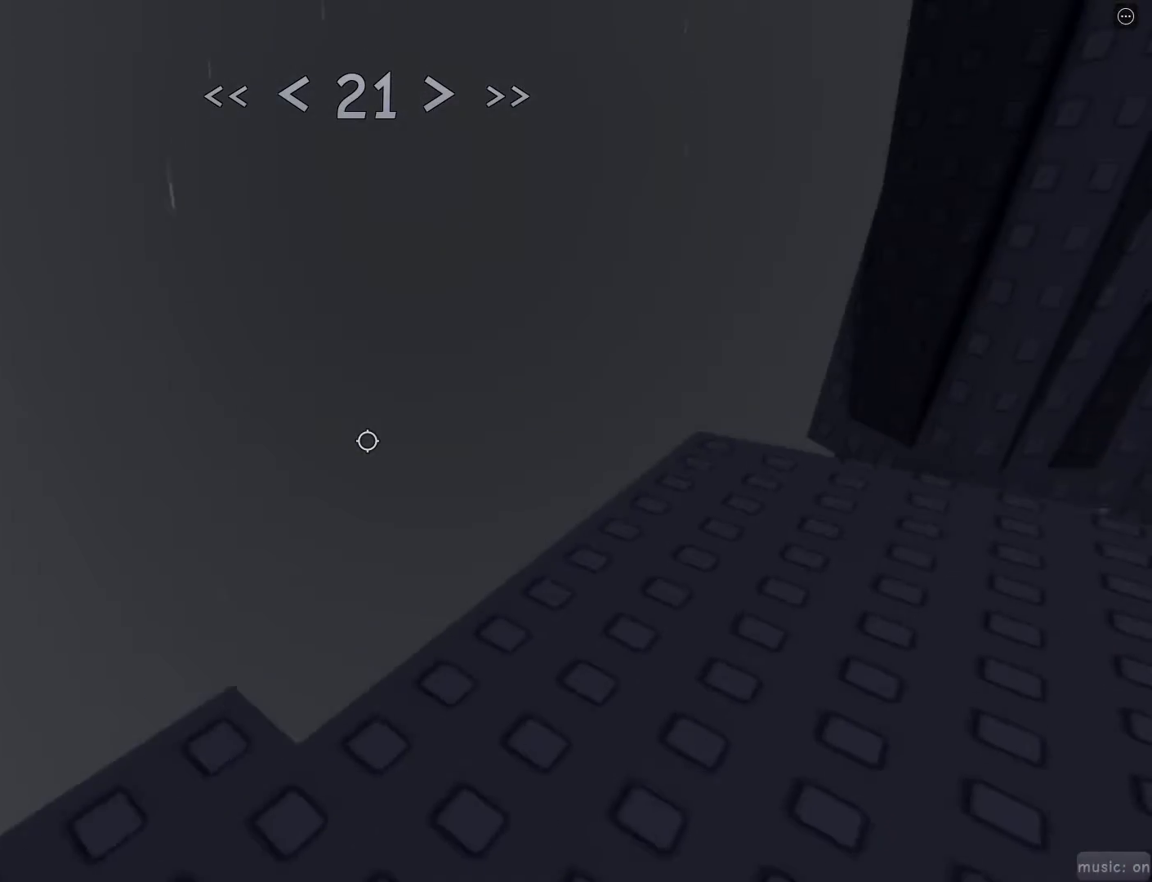
{"keys": ["d", "w"], "mouse": [], "events": []}
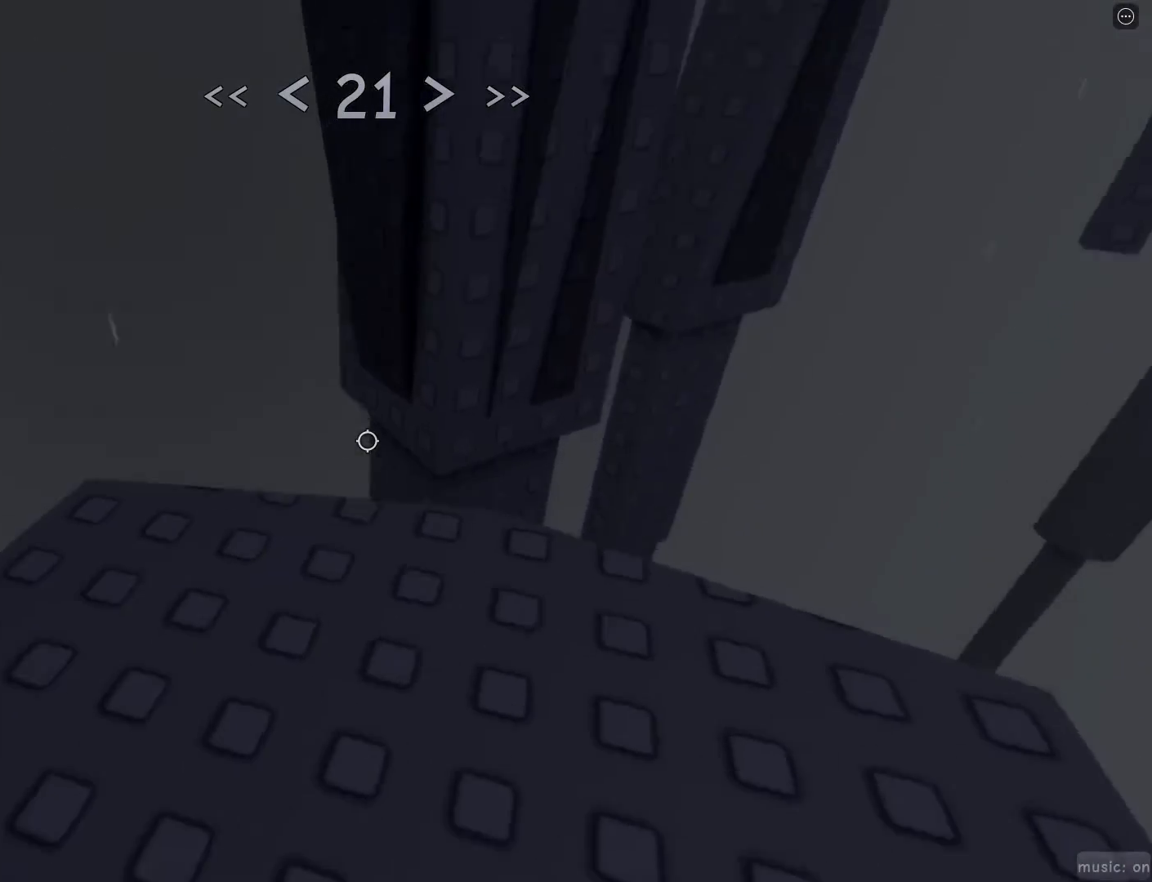
{"keys": ["d", "space", "w"], "mouse": [], "events": [[483, "space", "down"]]}
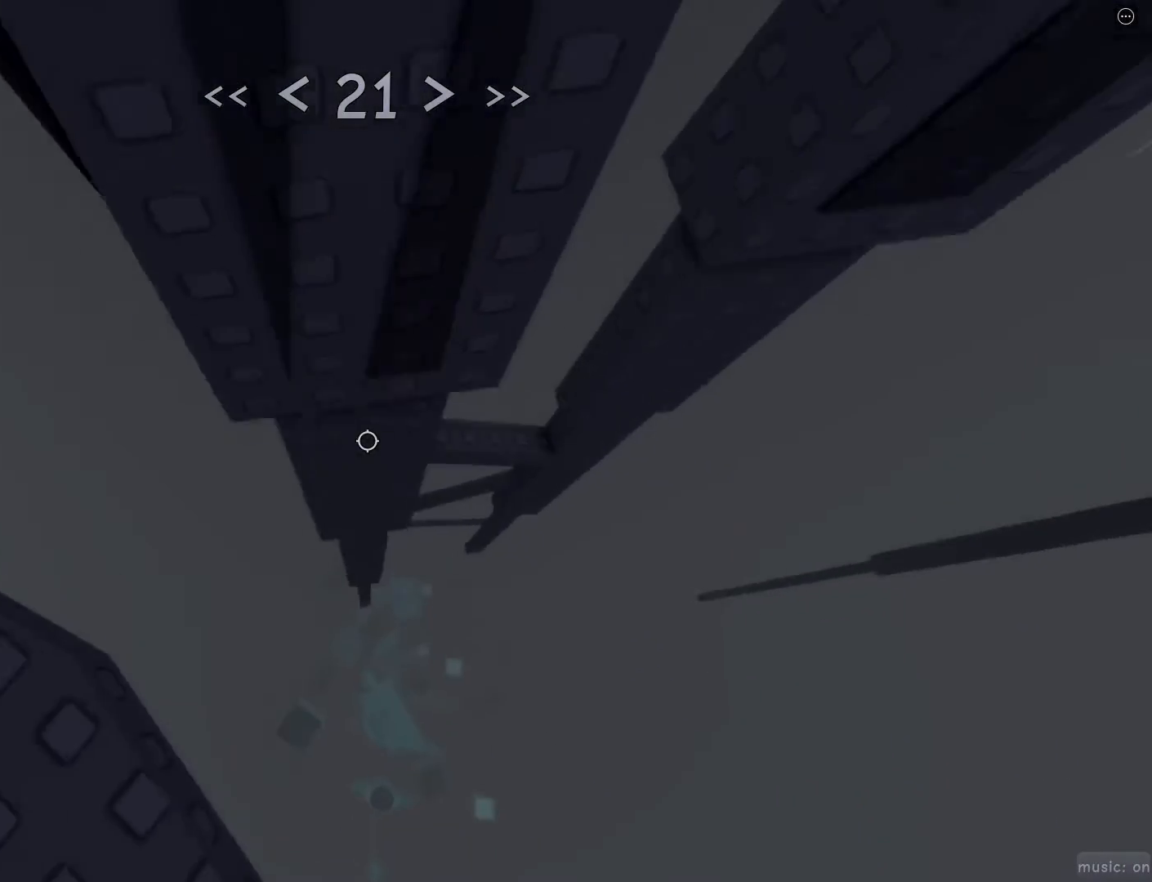
{"keys": ["d", "w"], "mouse": [], "events": [[133, "space", "up"]]}
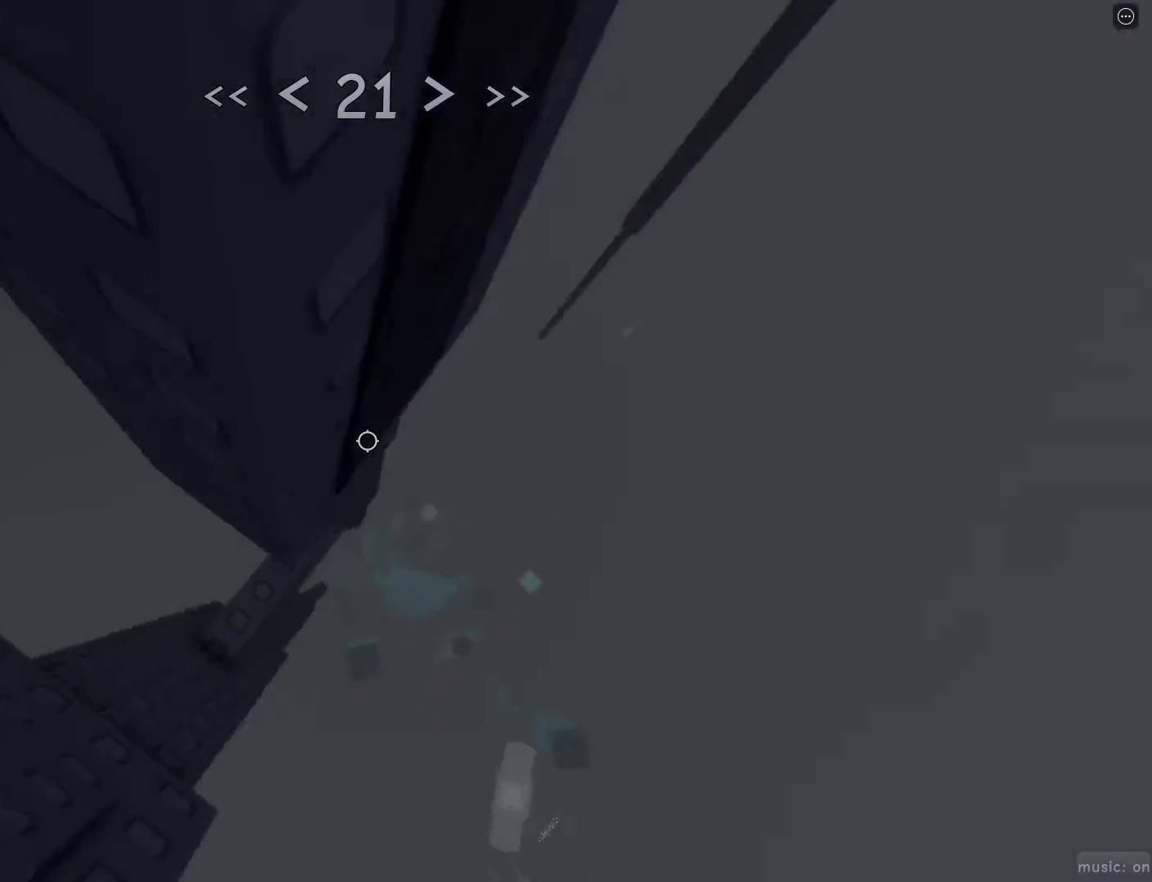
{"keys": ["d", "w"], "mouse": [], "events": [[50, "space", "down"], [50, "w", "up"], [100, "space", "up"], [300, "w", "down"]]}
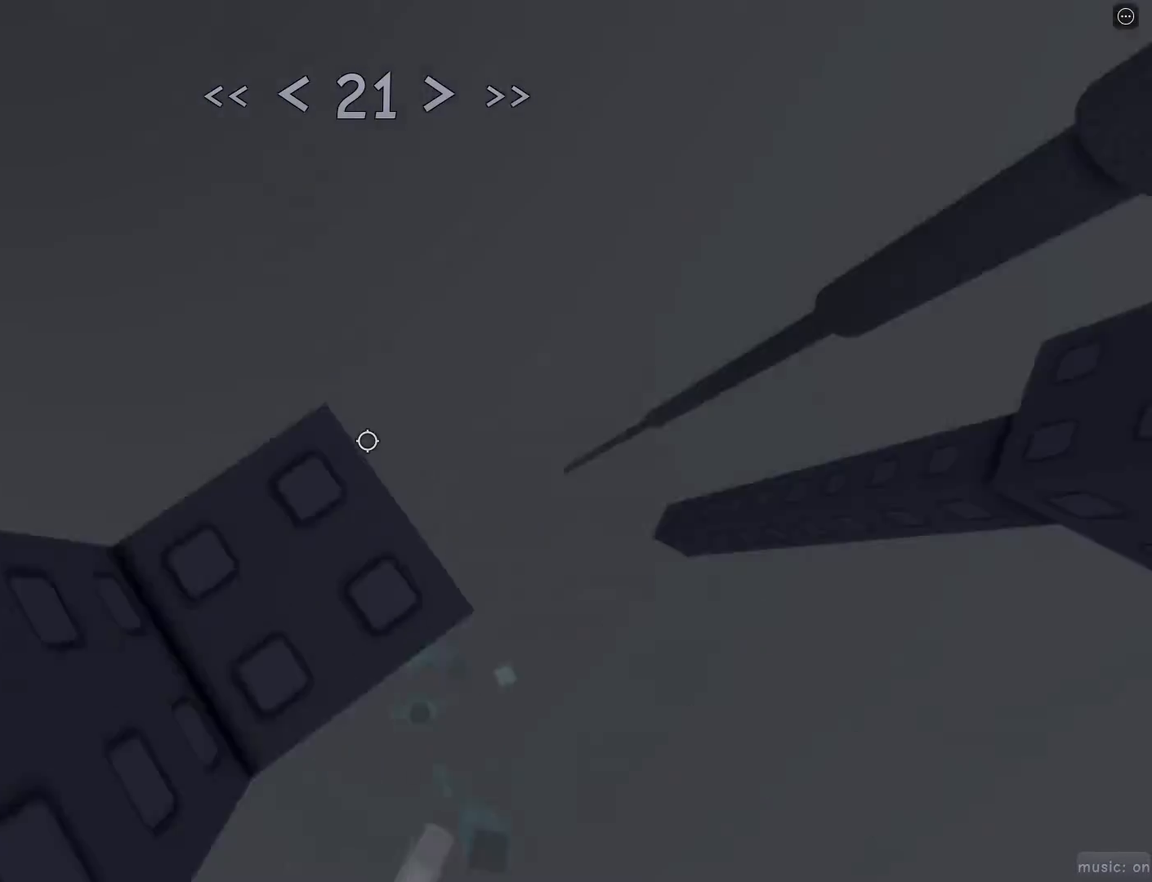
{"keys": ["d", "w"], "mouse": [], "events": [[117, "space", "down"], [167, "space", "up"]]}
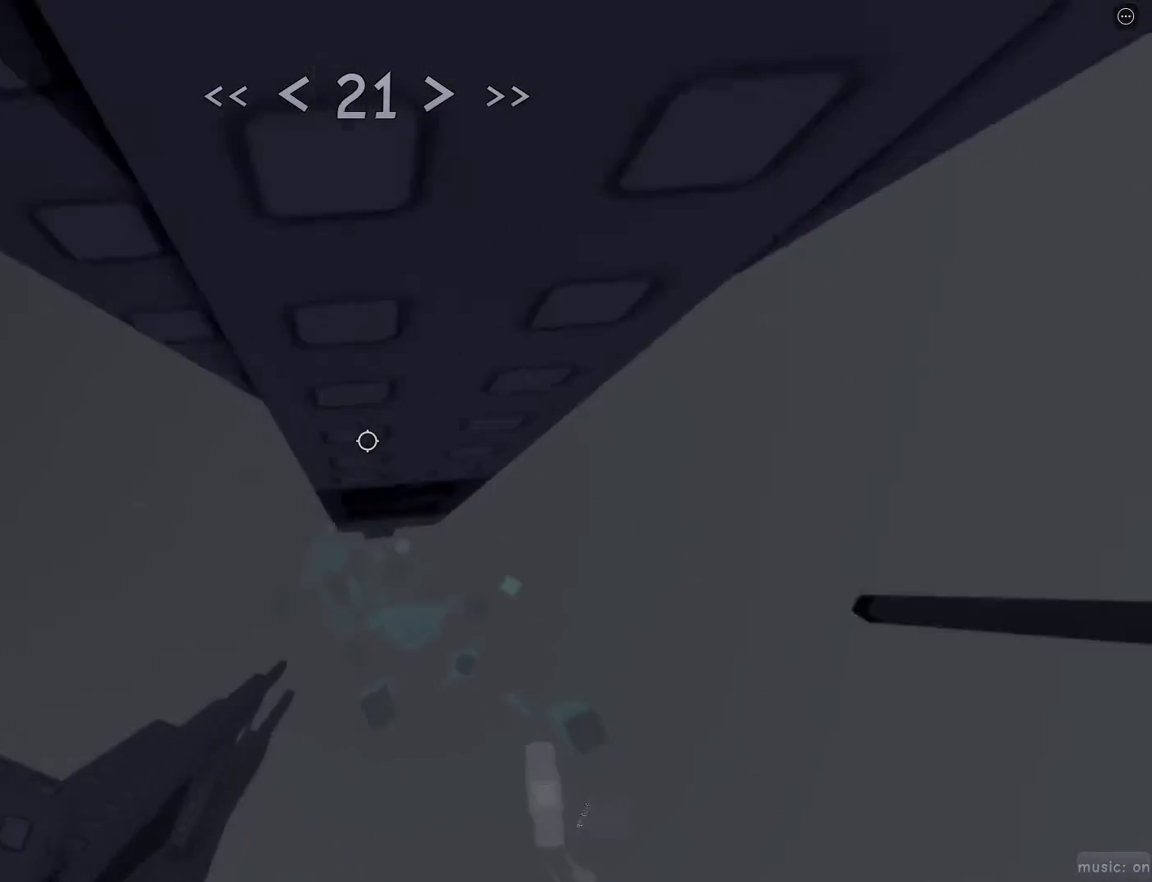
{"keys": ["s"], "mouse": [], "events": [[33, "d", "up"], [83, "w", "up"], [267, "s", "down"]]}
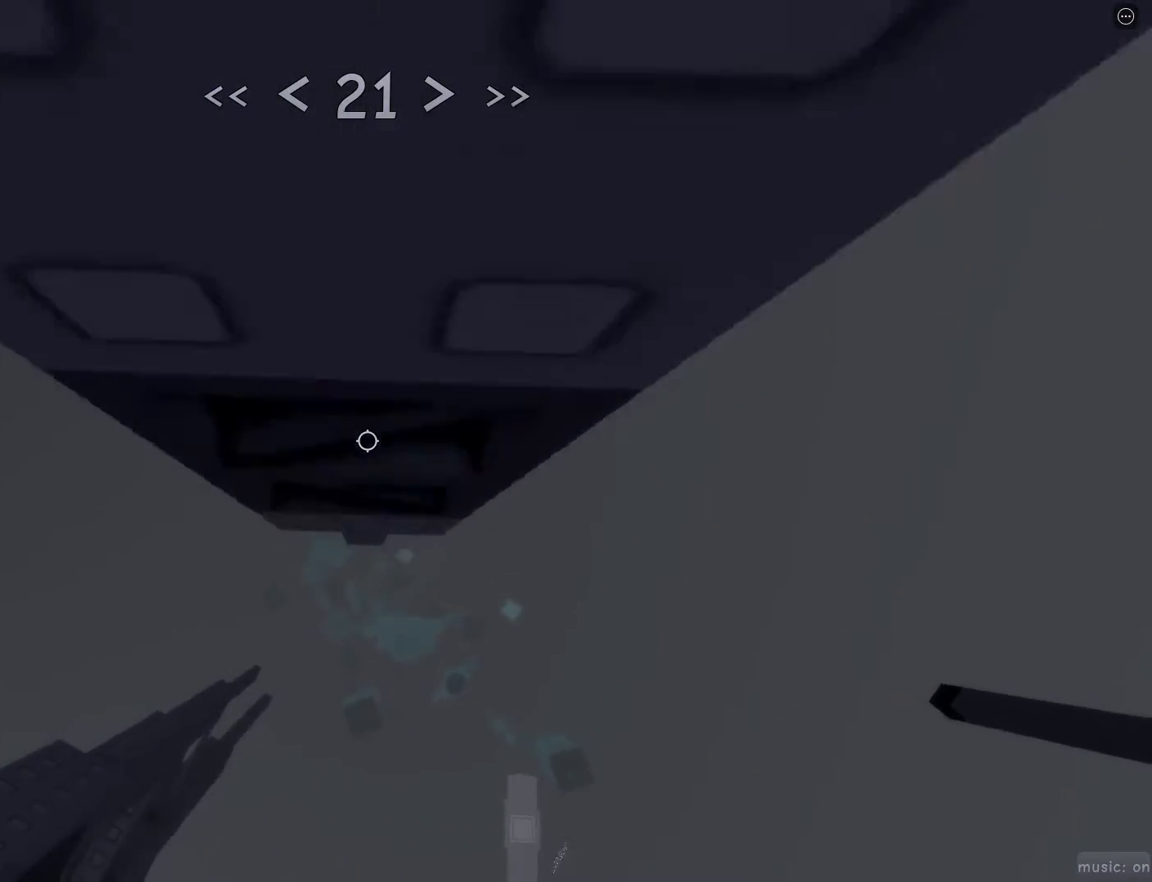
{"keys": ["r", "w"], "mouse": [], "events": [[100, "s", "up"], [183, "d", "down"], [183, "w", "down"], [283, "space", "down"], [383, "d", "up"], [383, "space", "up"], [467, "r", "down"]]}
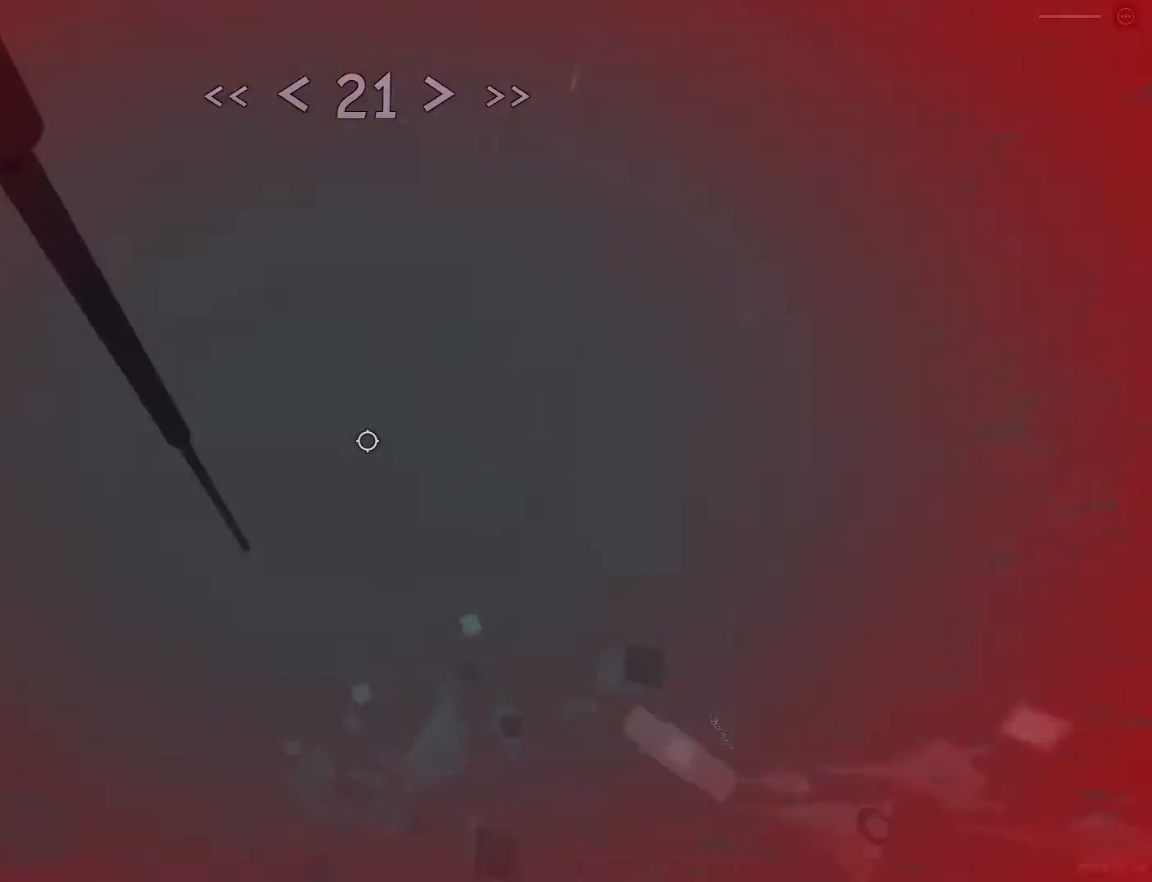
{"keys": ["d", "w"], "mouse": [], "events": [[67, "d", "down"], [67, "r", "up"]]}
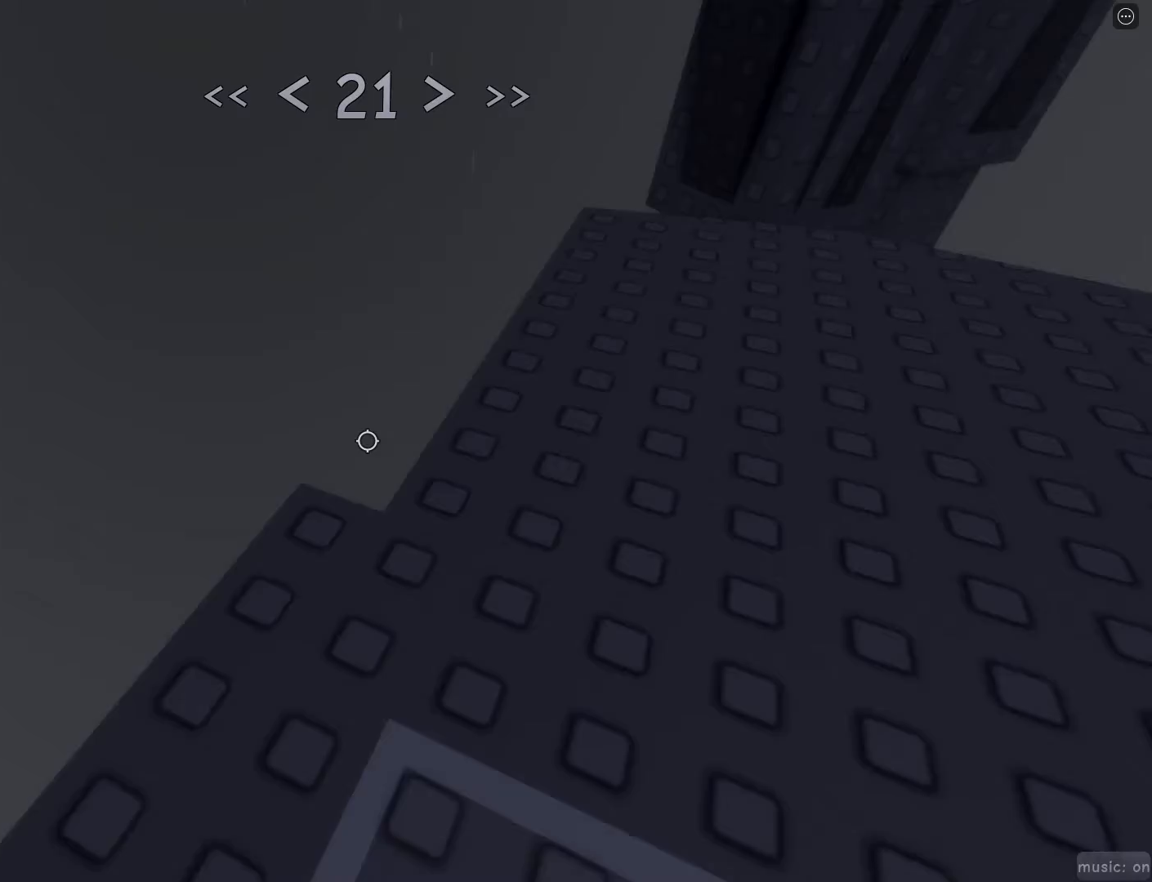
{"keys": ["d", "w"], "mouse": [], "events": [[33, "space", "down"], [167, "space", "up"]]}
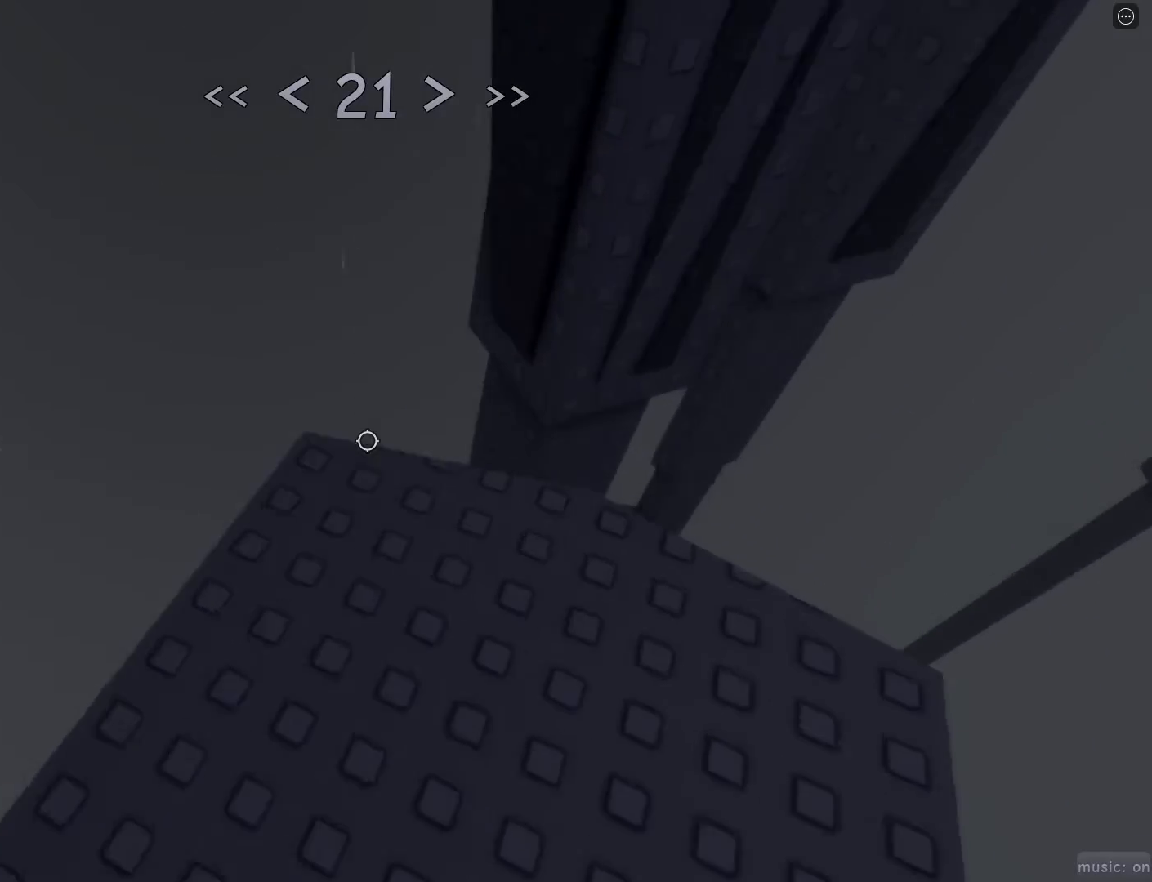
{"keys": ["d", "w"], "mouse": [], "events": []}
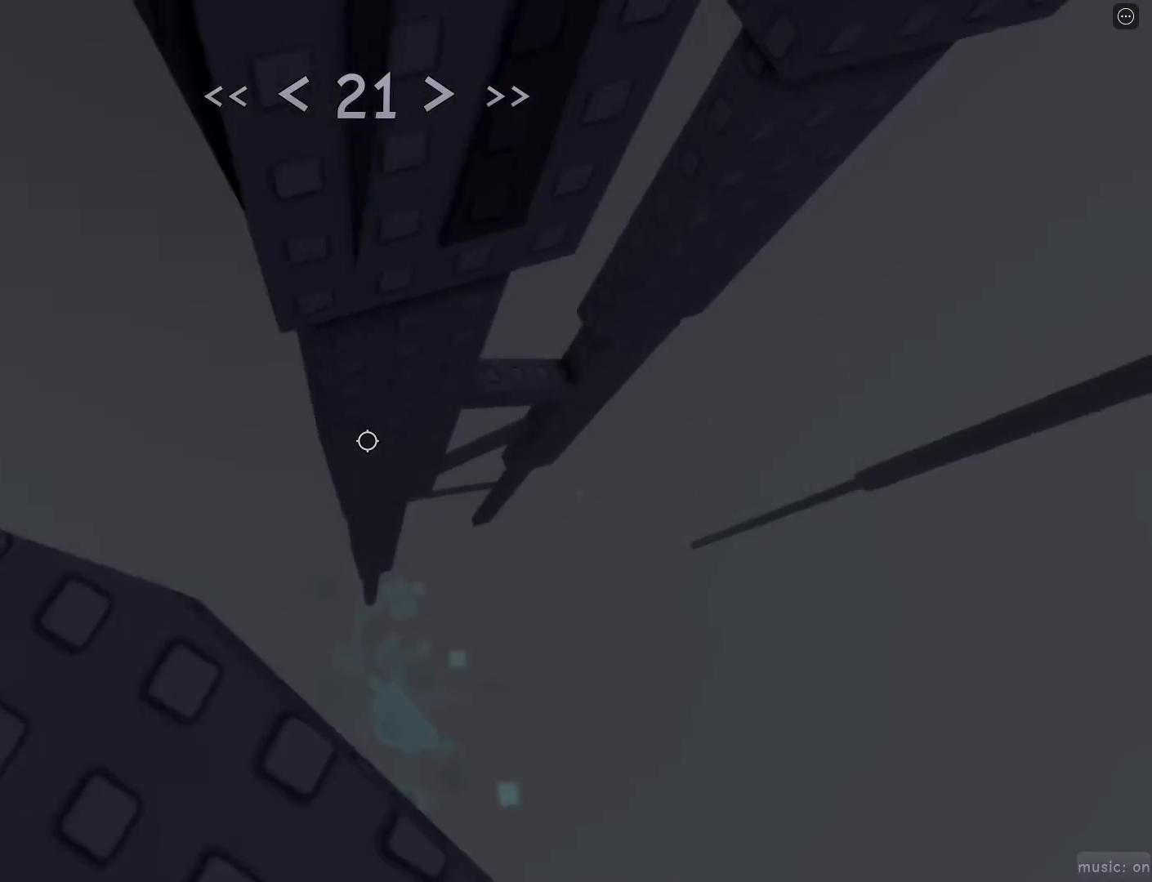
{"keys": ["d", "w"], "mouse": [], "events": [[67, "space", "down"], [167, "space", "up"]]}
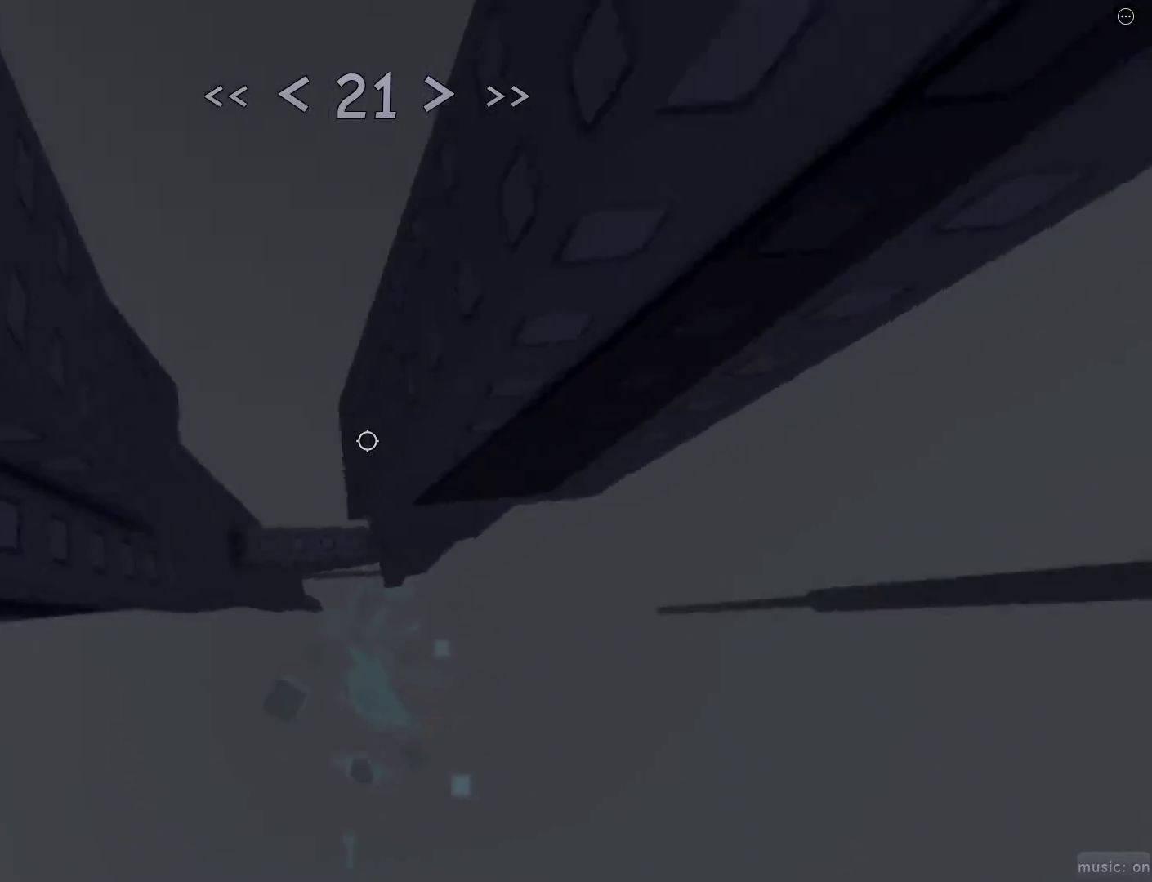
{"keys": ["r", "w"], "mouse": [], "events": [[133, "space", "down"], [133, "w", "up"], [183, "space", "up"], [367, "w", "down"], [450, "d", "up"], [500, "r", "down"]]}
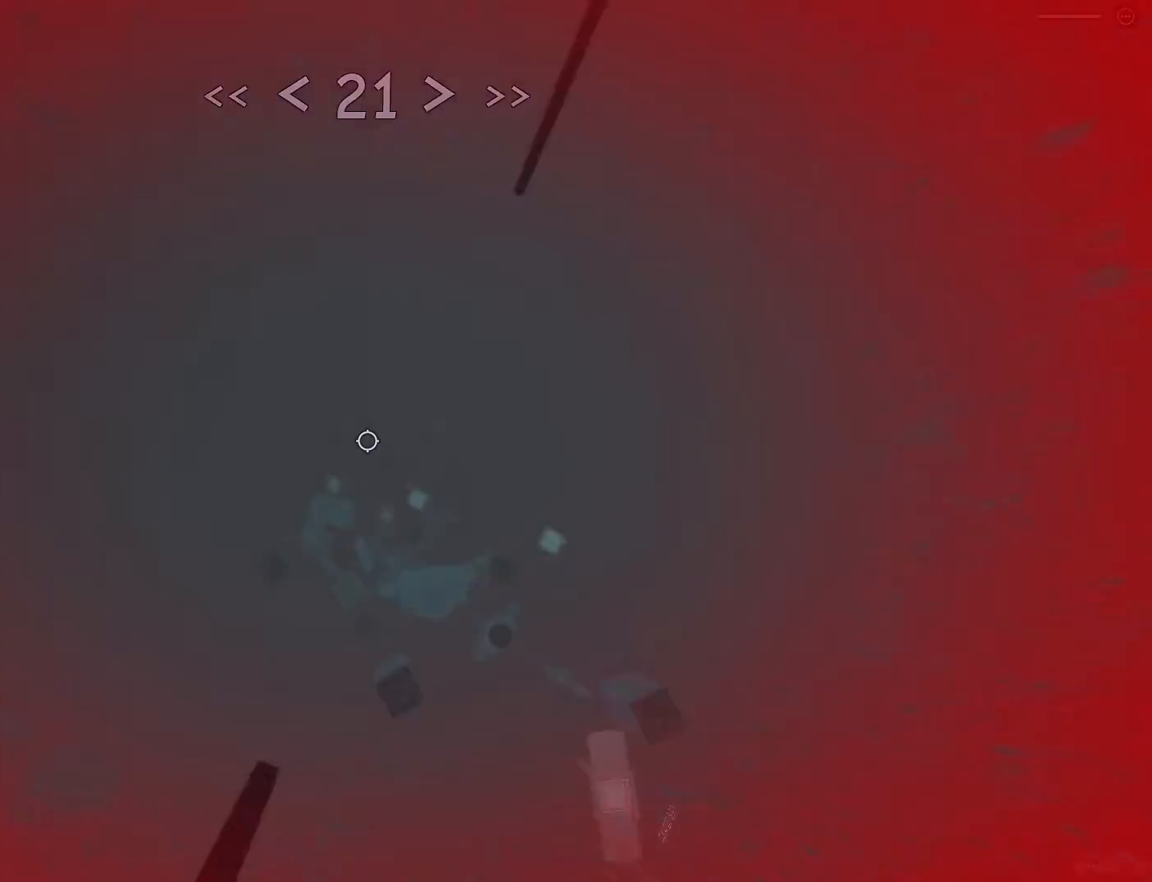
{"keys": ["d", "w"], "mouse": [], "events": [[100, "d", "down"], [100, "r", "up"]]}
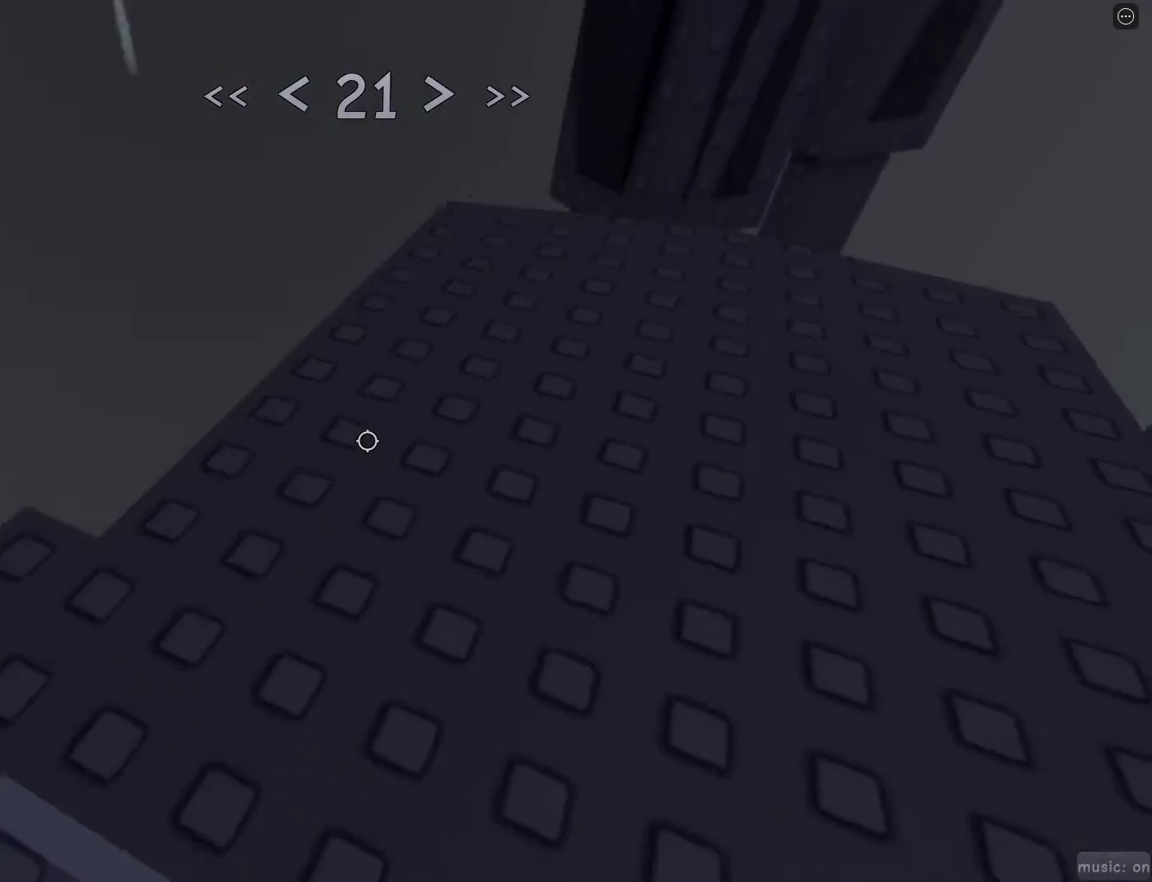
{"keys": ["d", "w"], "mouse": [], "events": [[167, "space", "down"], [300, "space", "up"]]}
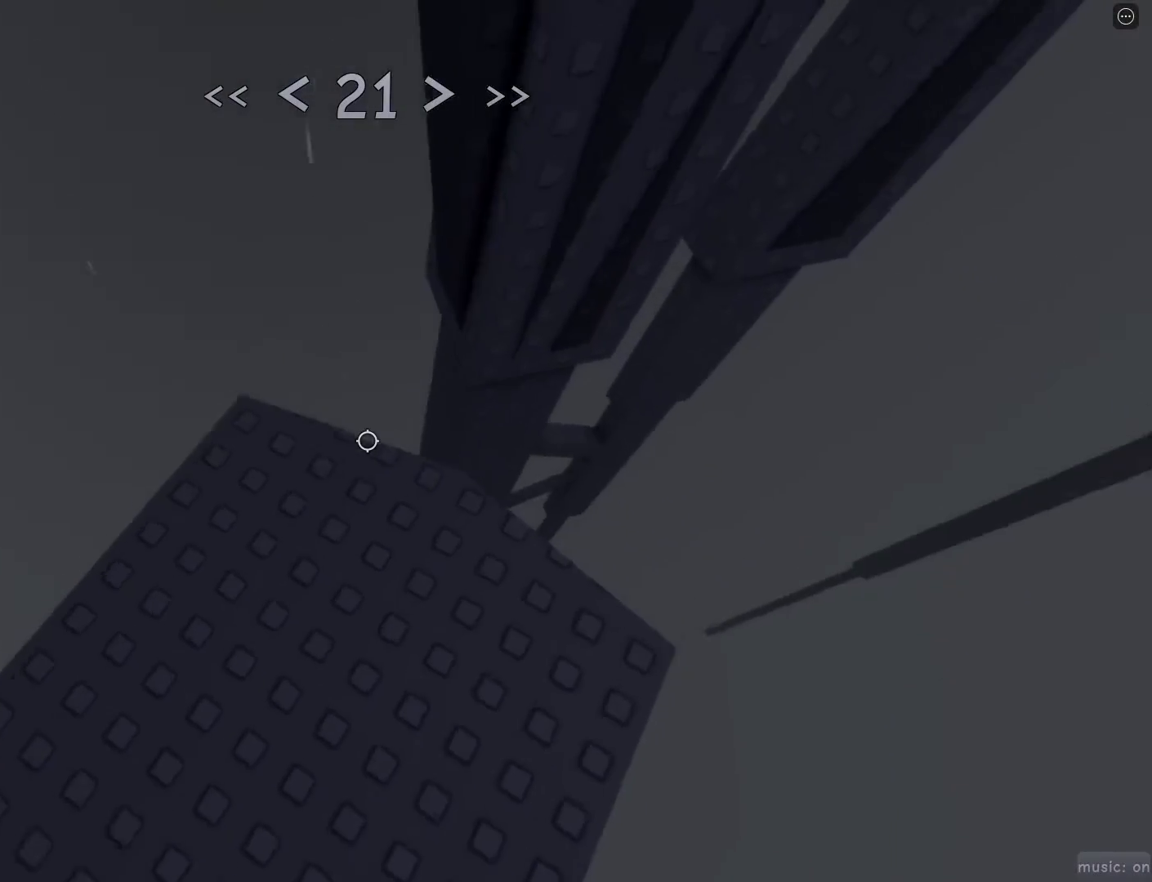
{"keys": ["d", "space", "w"], "mouse": [], "events": [[450, "space", "down"]]}
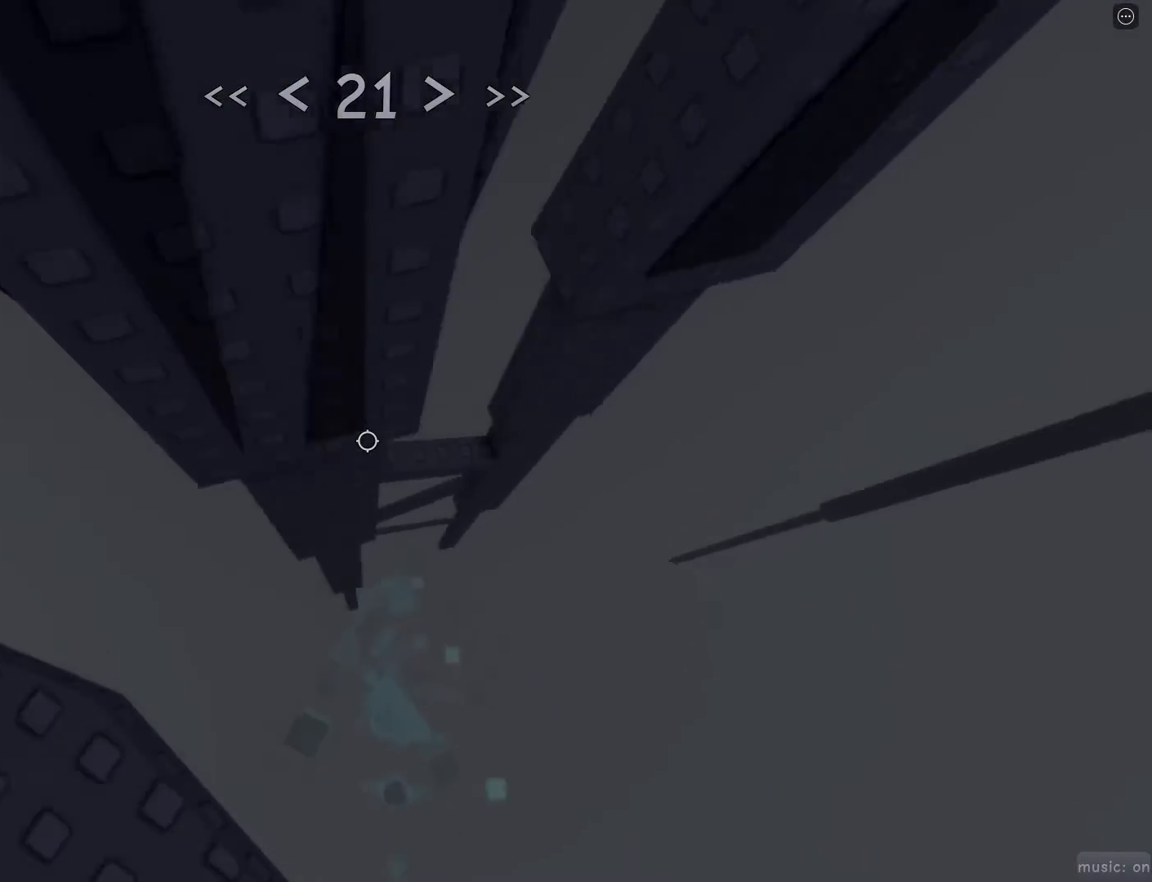
{"keys": ["d", "space", "w"], "mouse": [], "events": [[50, "space", "up"], [467, "space", "down"]]}
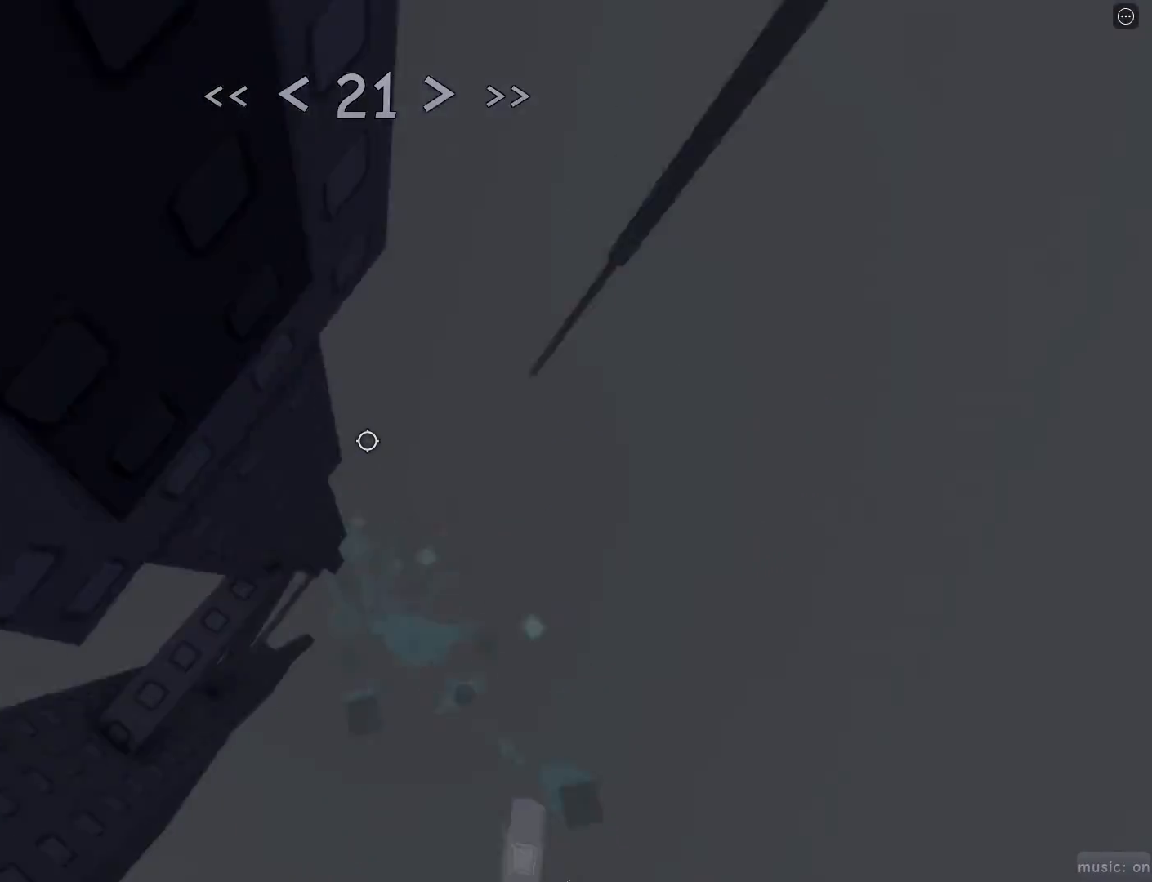
{"keys": ["d", "w"], "mouse": [], "events": [[17, "w", "up"], [67, "space", "up"], [200, "w", "down"], [300, "d", "up"], [350, "r", "down"], [400, "d", "down"], [400, "f", "down"], [450, "e", "down"], [483, "e", "up"], [483, "f", "up"], [483, "r", "up"]]}
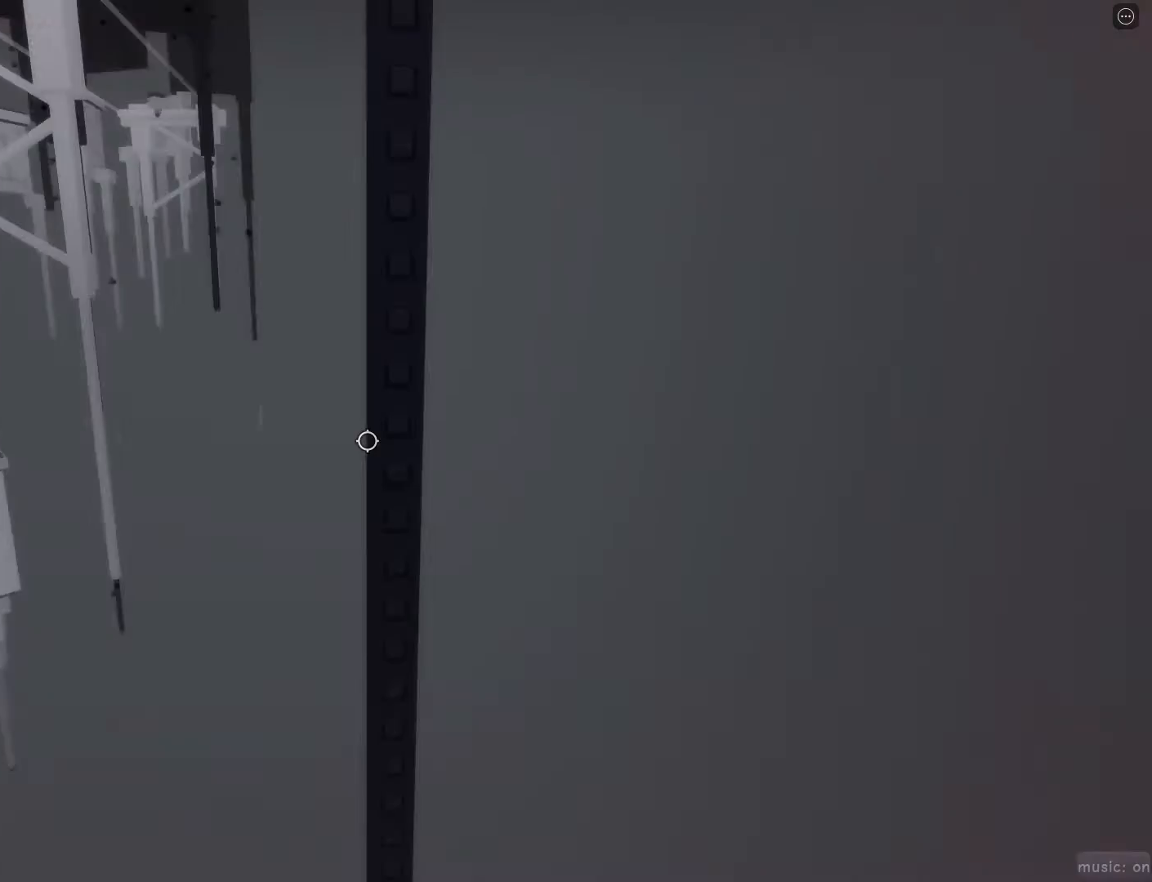
{"keys": ["d", "w"], "mouse": [], "events": []}
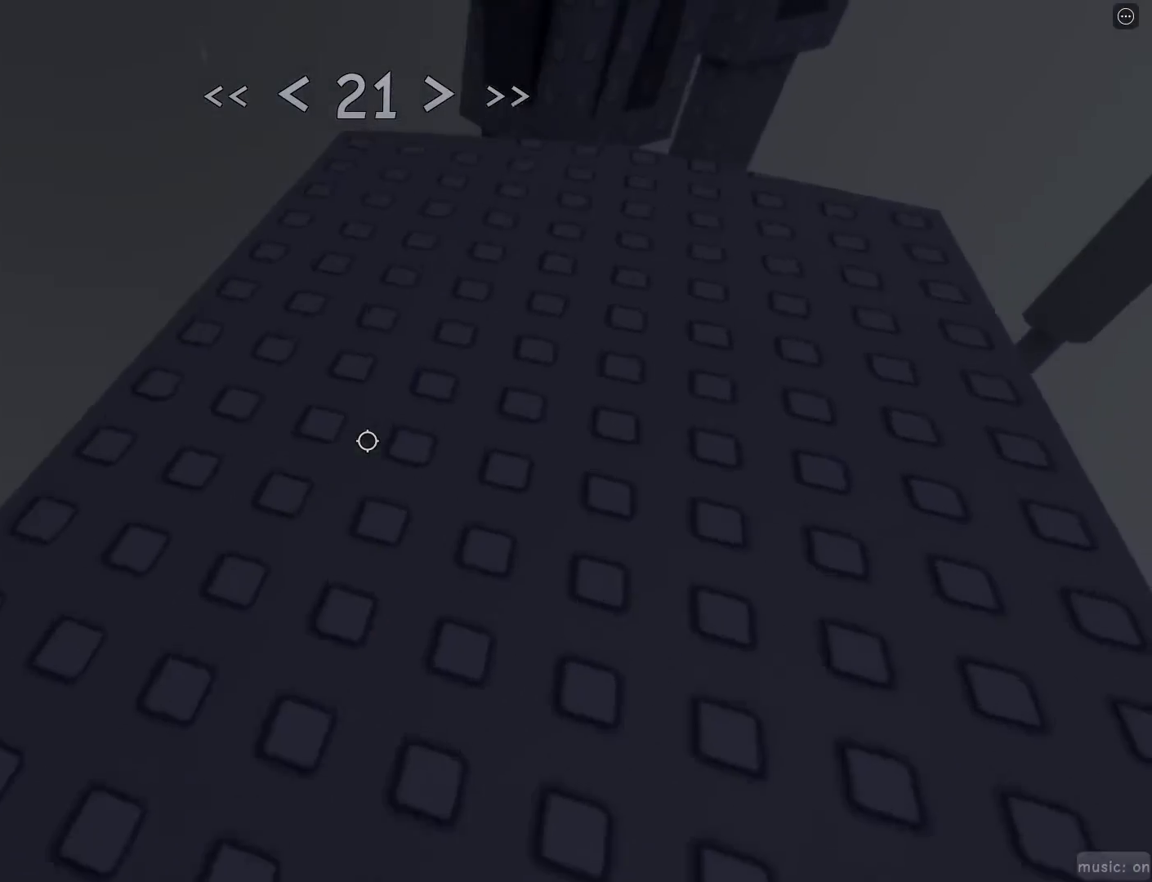
{"keys": ["d", "w"], "mouse": [], "events": [[50, "d", "up"], [200, "d", "down"]]}
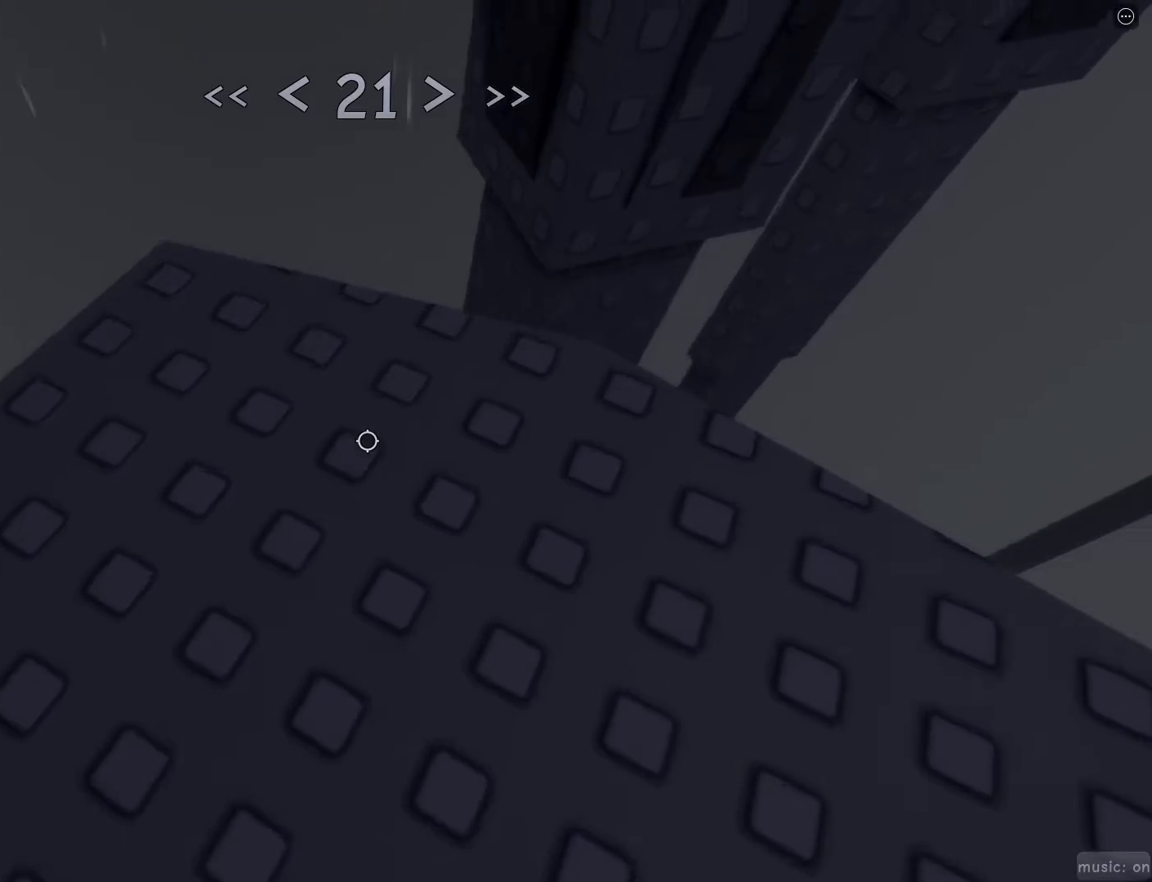
{"keys": ["d", "space", "w"], "mouse": [], "events": [[400, "space", "down"]]}
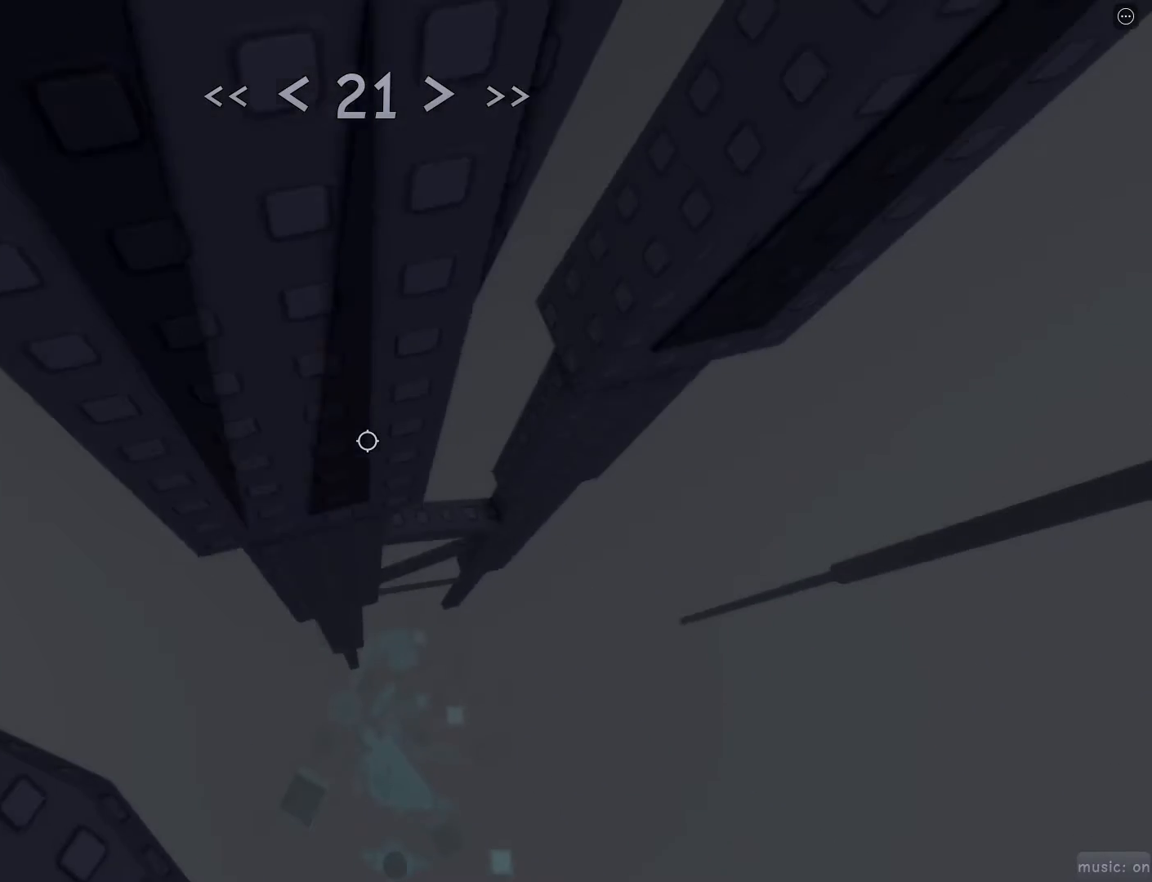
{"keys": ["d", "space"], "mouse": [], "events": [[33, "space", "up"], [467, "space", "down"], [467, "w", "up"]]}
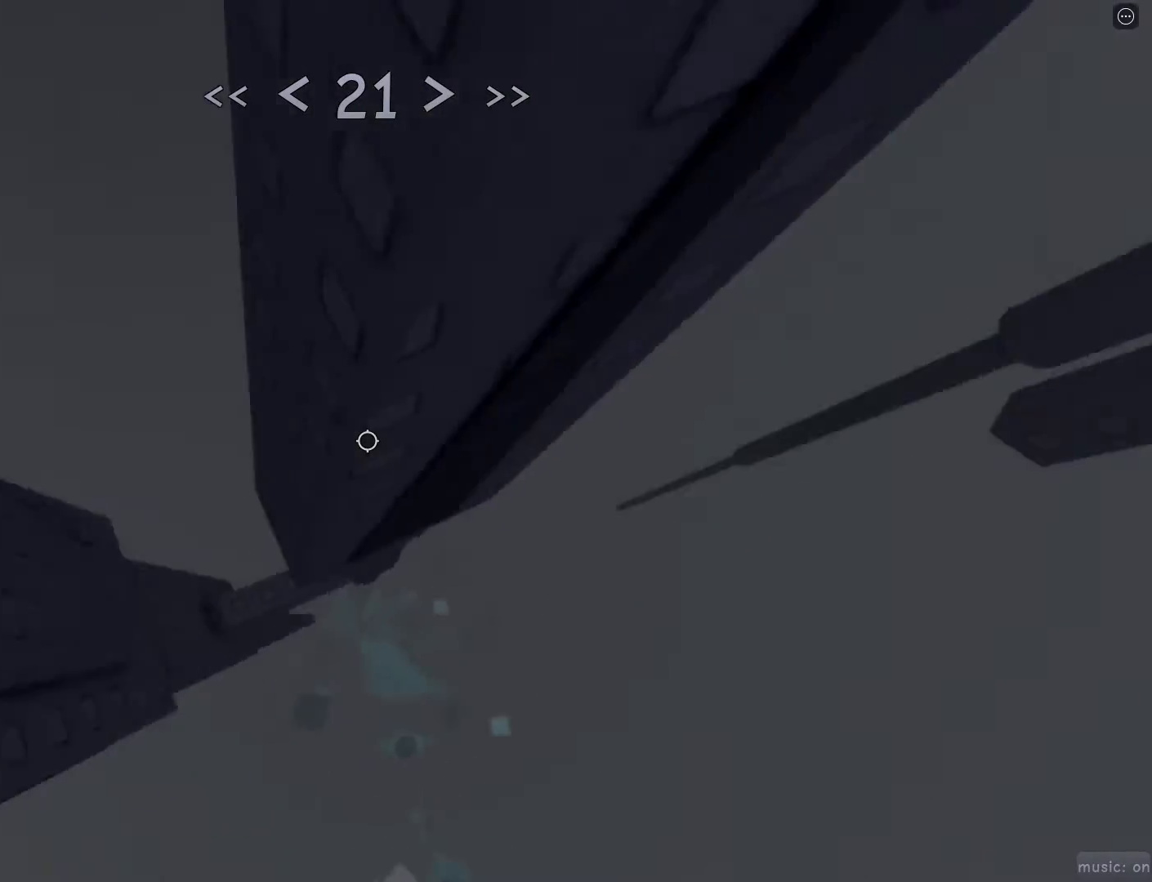
{"keys": ["d", "w"], "mouse": [], "events": [[17, "space", "up"], [183, "w", "down"]]}
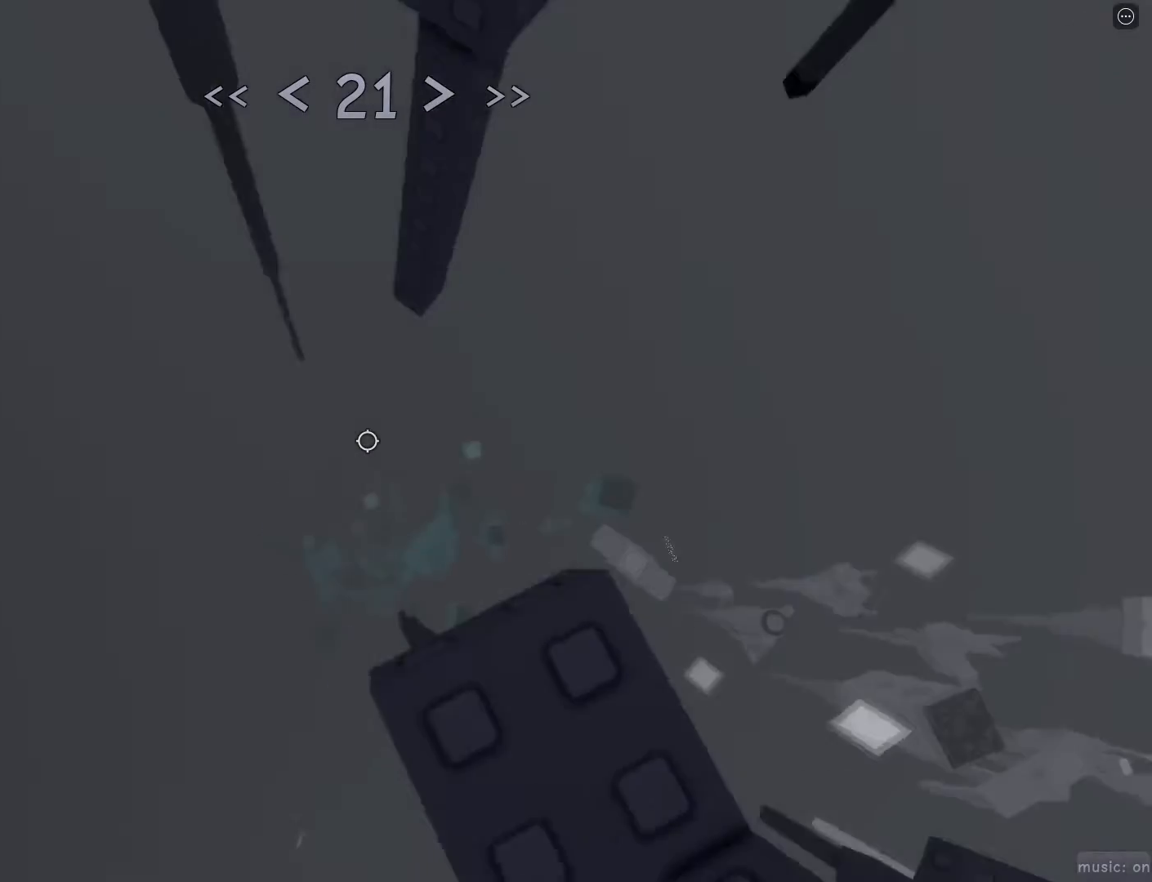
{"keys": ["d", "w"], "mouse": [], "events": [[17, "space", "down"], [117, "space", "up"]]}
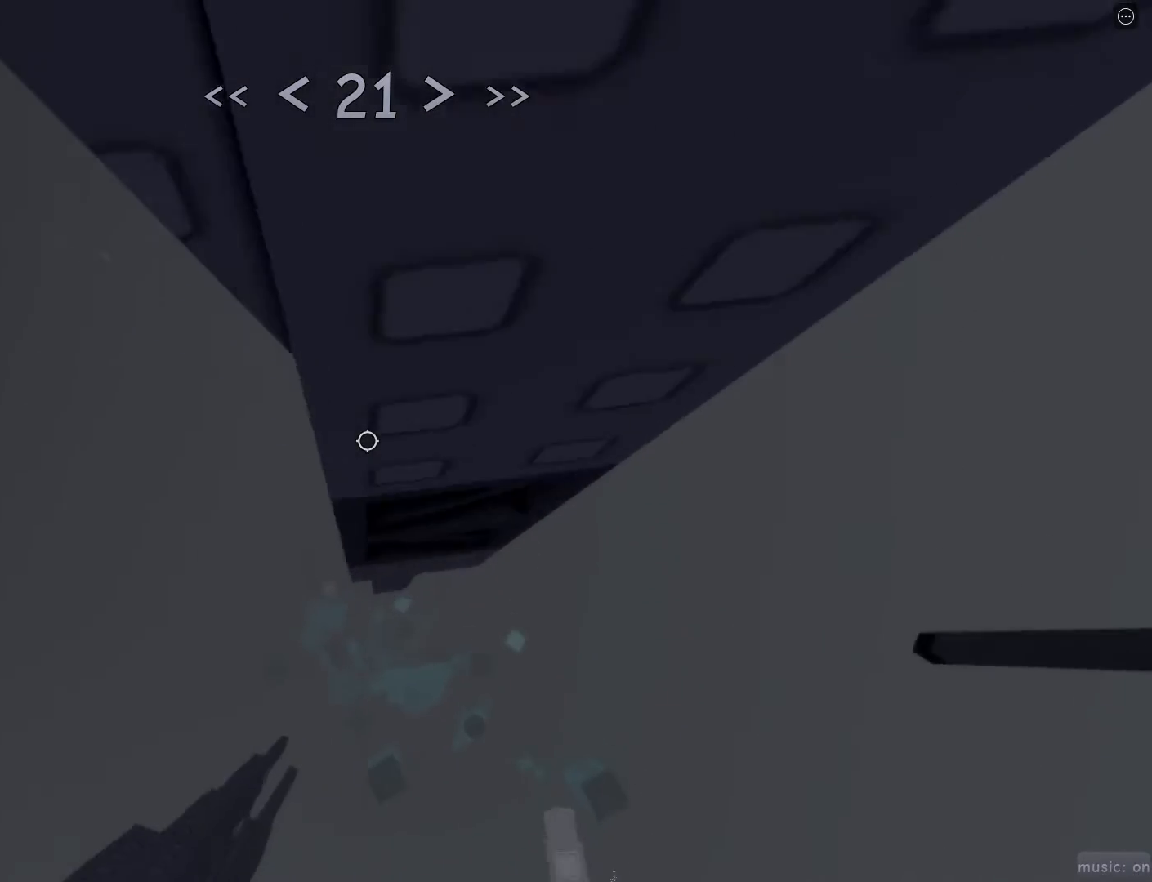
{"keys": ["w"], "mouse": [], "events": [[133, "d", "up"], [233, "d", "down"], [500, "d", "up"]]}
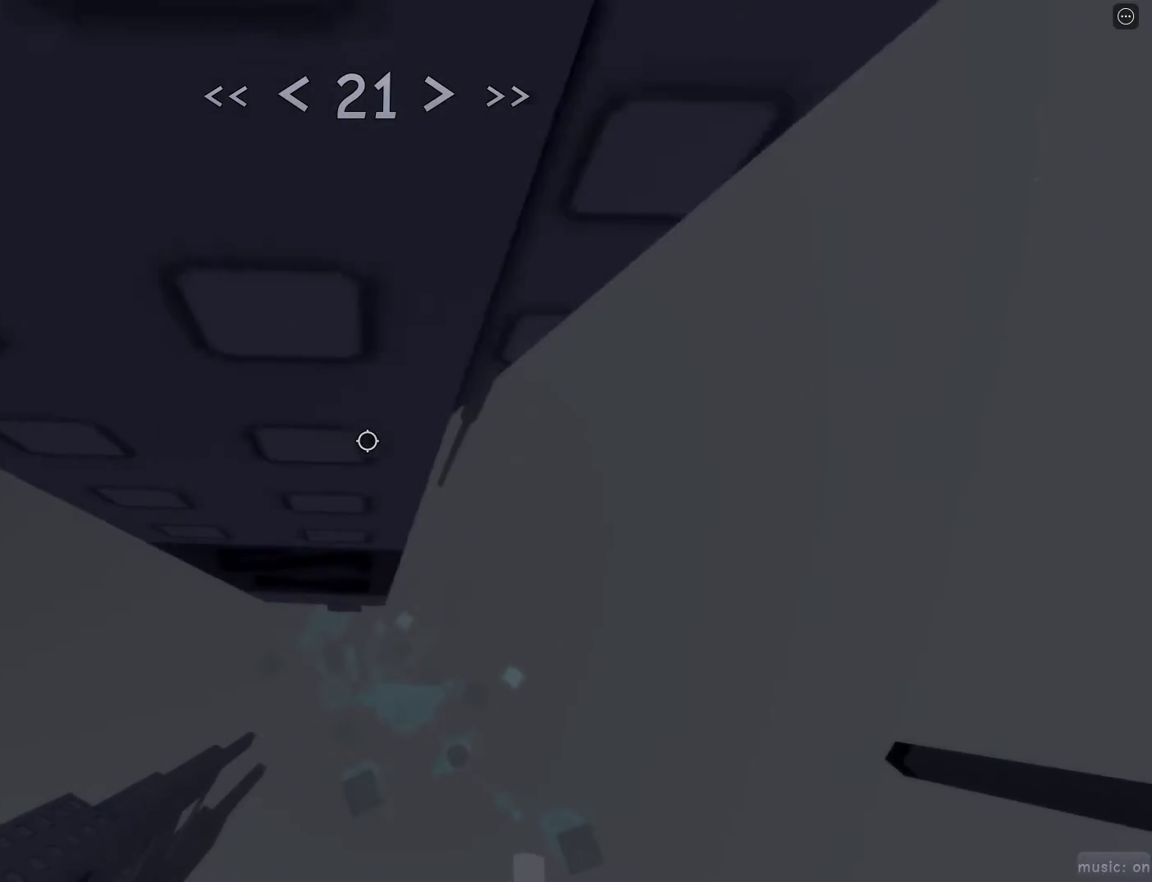
{"keys": ["s"], "mouse": [], "events": [[50, "w", "up"], [183, "s", "down"]]}
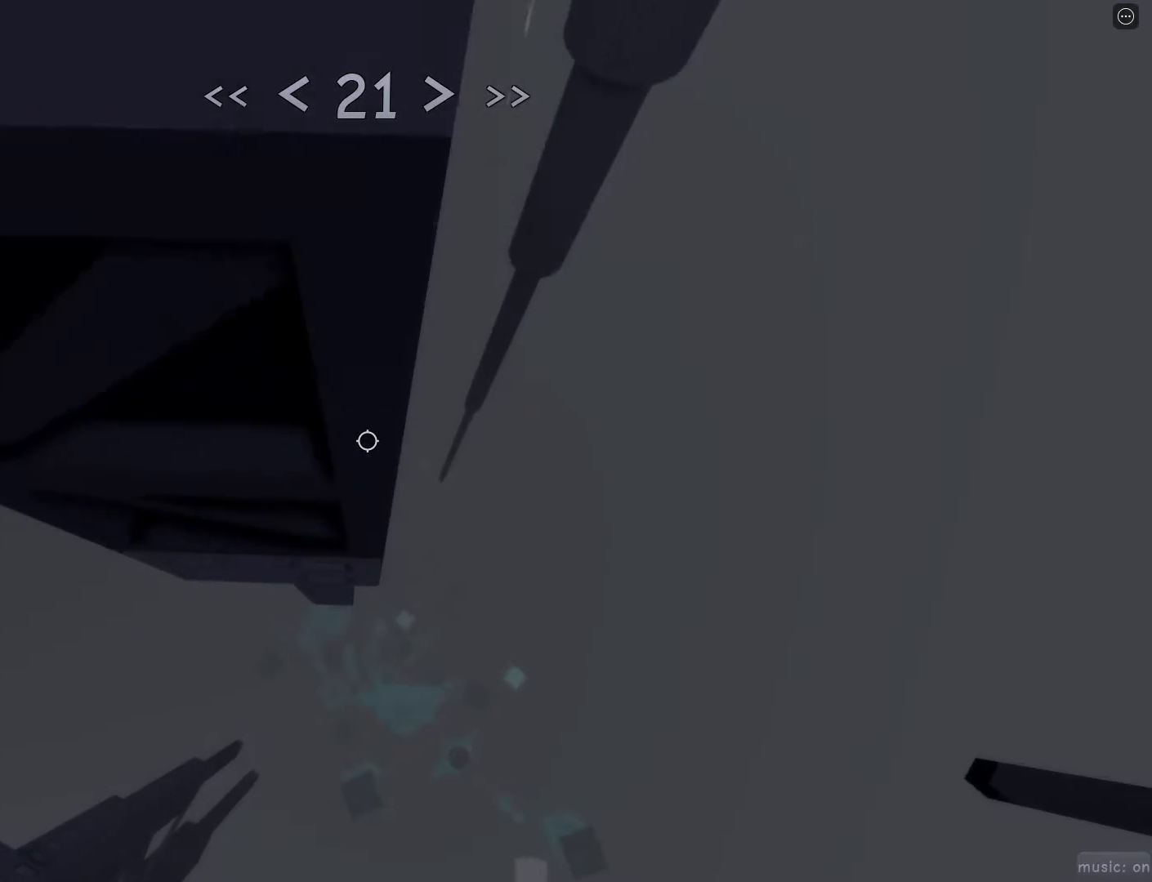
{"keys": ["d"], "mouse": [], "events": [[117, "s", "up"], [200, "d", "down"], [200, "w", "down"], [300, "space", "down"], [400, "space", "up"], [400, "w", "up"]]}
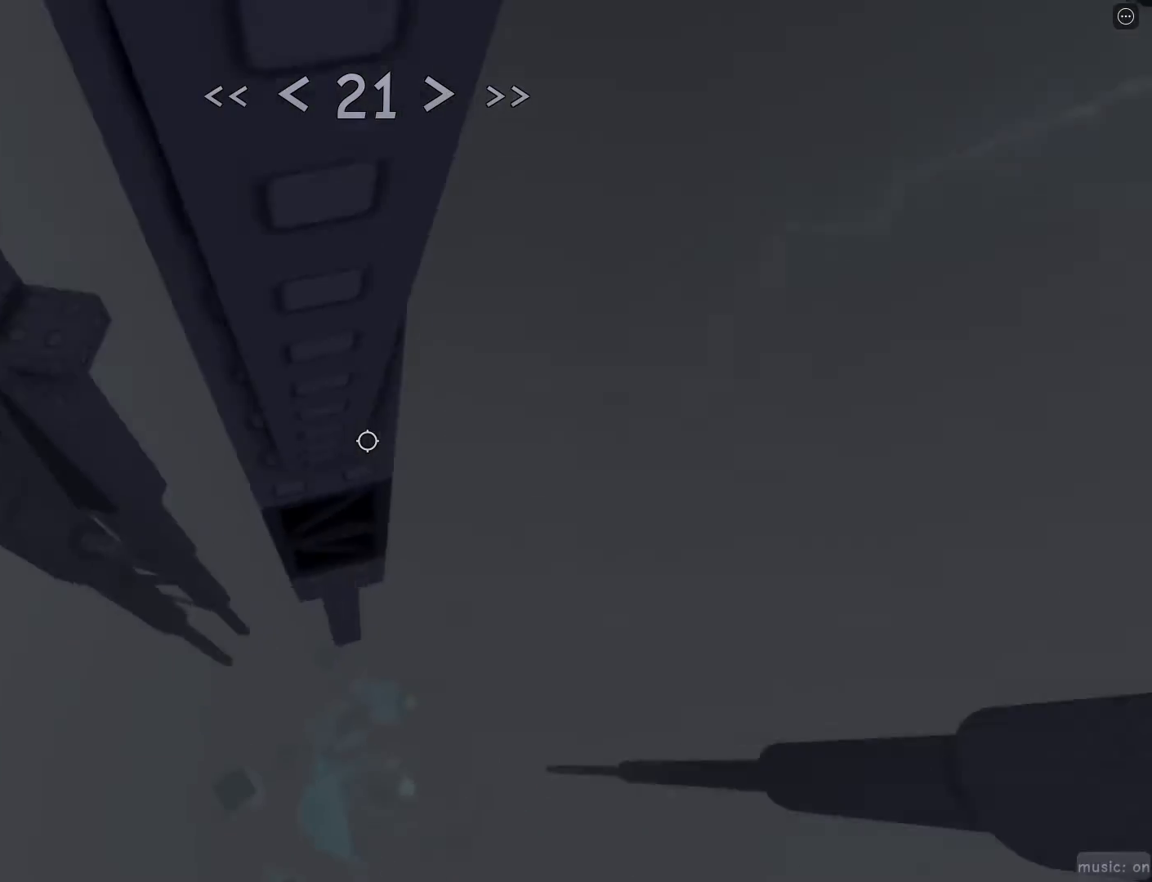
{"keys": ["d", "w"], "mouse": [], "events": [[83, "w", "down"]]}
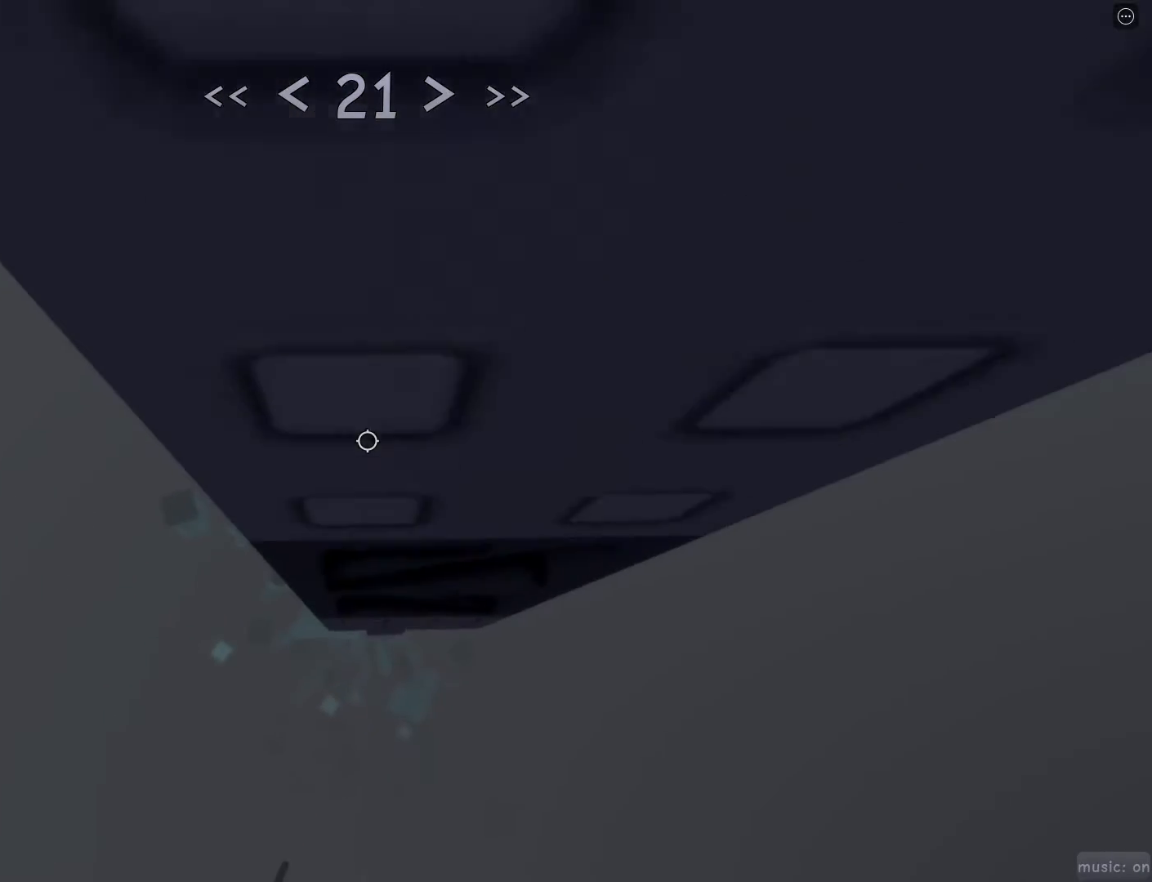
{"keys": ["d", "w"], "mouse": [], "events": [[50, "d", "up"], [333, "w", "up"], [483, "d", "down"], [483, "w", "down"]]}
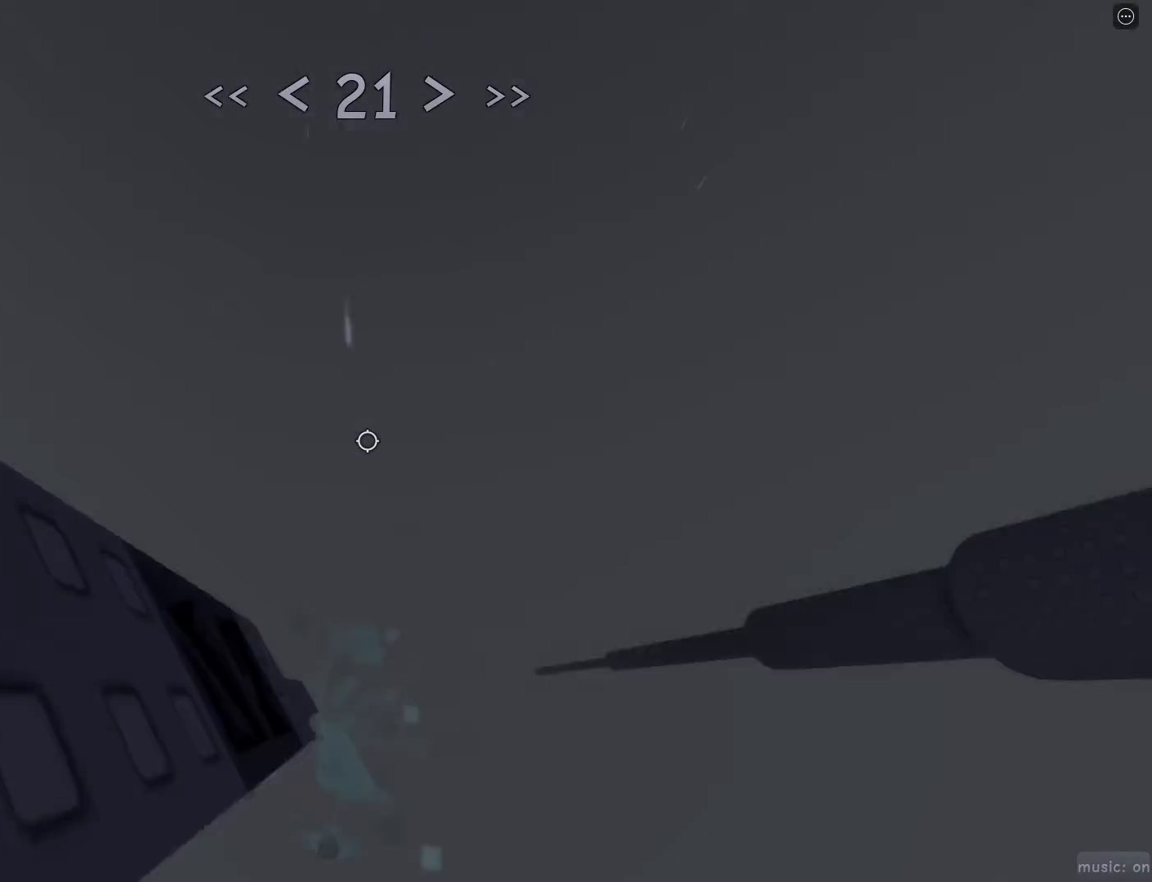
{"keys": ["a", "w"], "mouse": [], "events": [[33, "space", "down"], [117, "d", "up"], [117, "space", "up"], [433, "w", "up"], [483, "a", "down"], [483, "w", "down"]]}